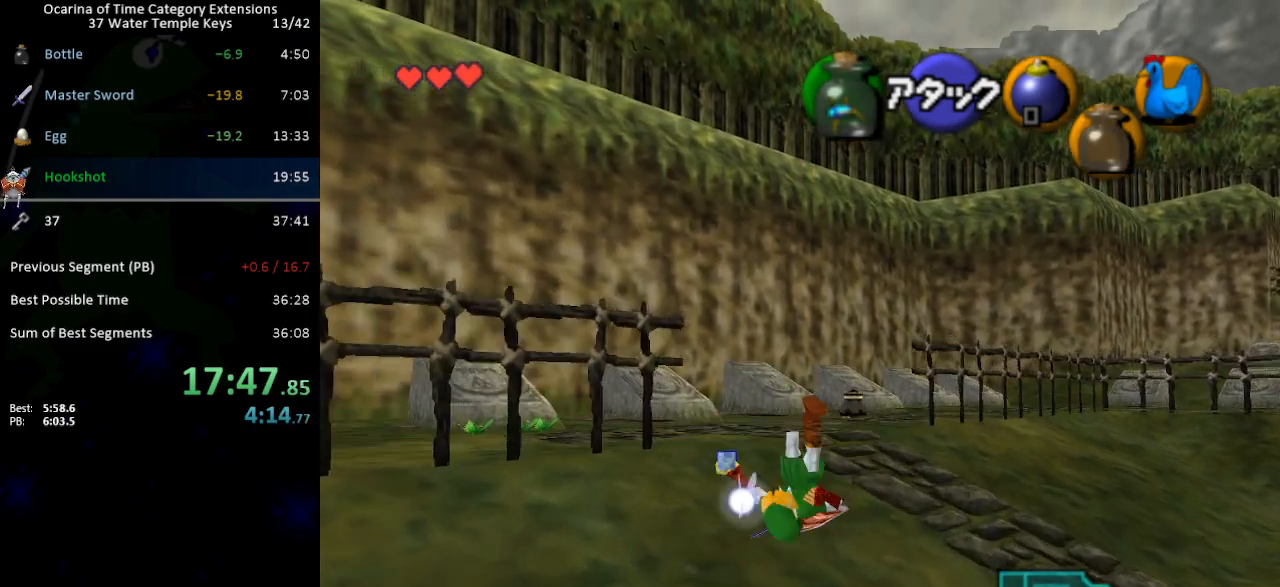
Gameplay with a controller (Nintendo layout); each line is a JSON object with the inputs held at the frame after it. "events" lists button and stick changes between this image and that frame as [ms after this image, input, new state], when the widget could be followed in between. Not read: L3 R3.
{"buttons": [], "left_stick": "up", "right_stick": "center", "events": [[117, "A", "up"]]}
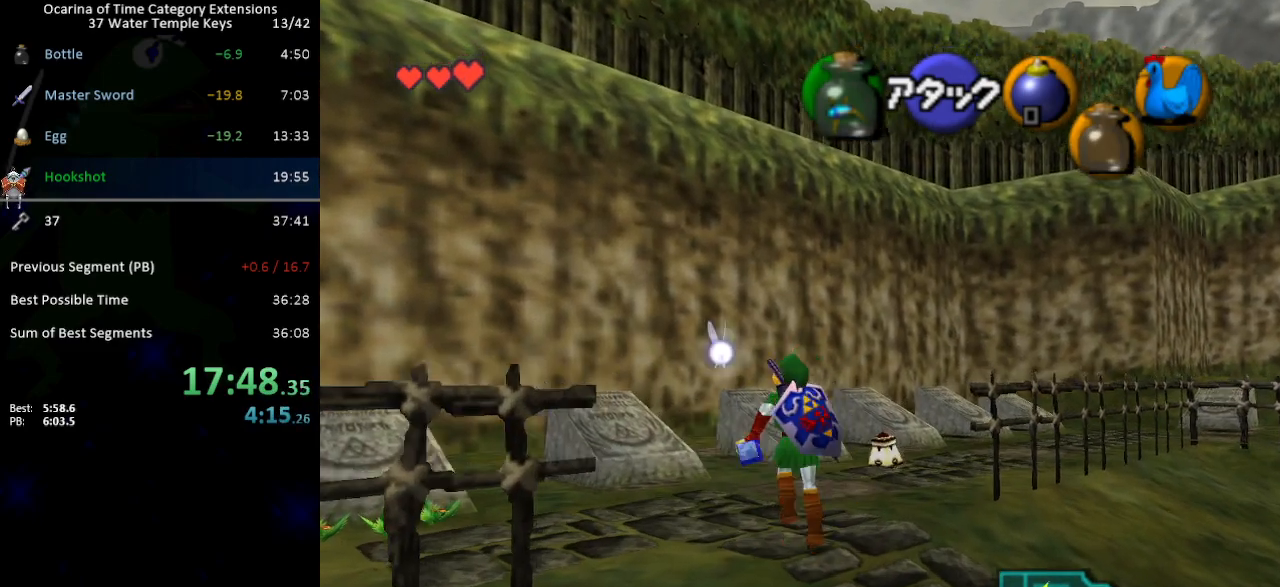
{"buttons": ["R1"], "left_stick": "up", "right_stick": "center", "events": [[467, "R1", "down"]]}
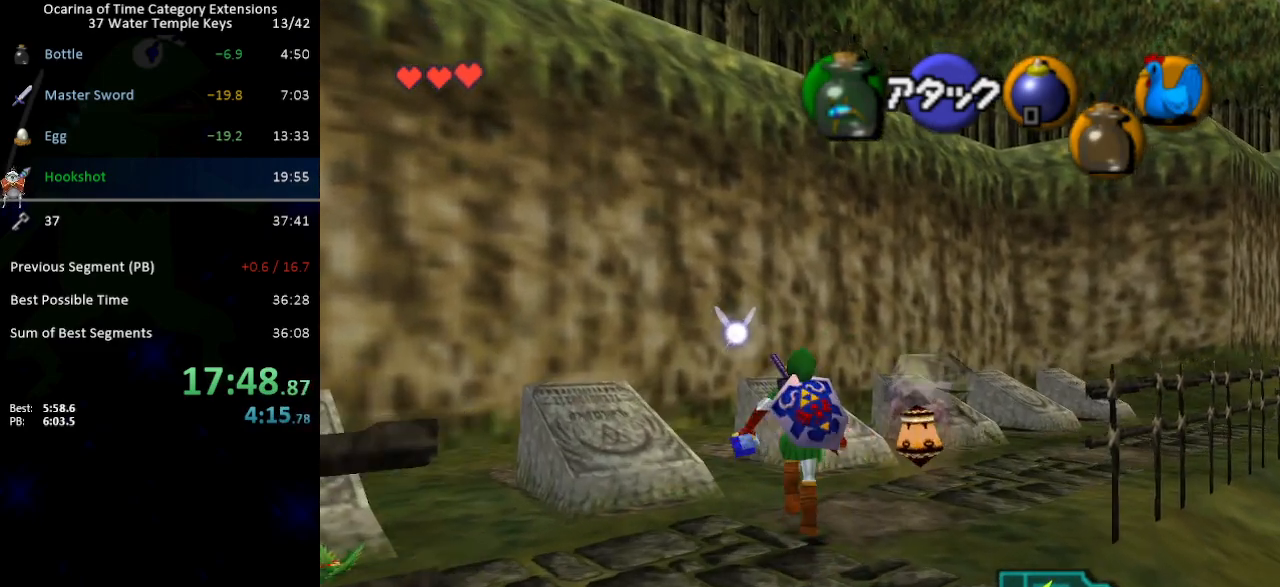
{"buttons": [], "left_stick": "left", "right_stick": "center", "events": [[17, "left_stick", "center"], [150, "left_stick", "left"], [400, "R1", "up"]]}
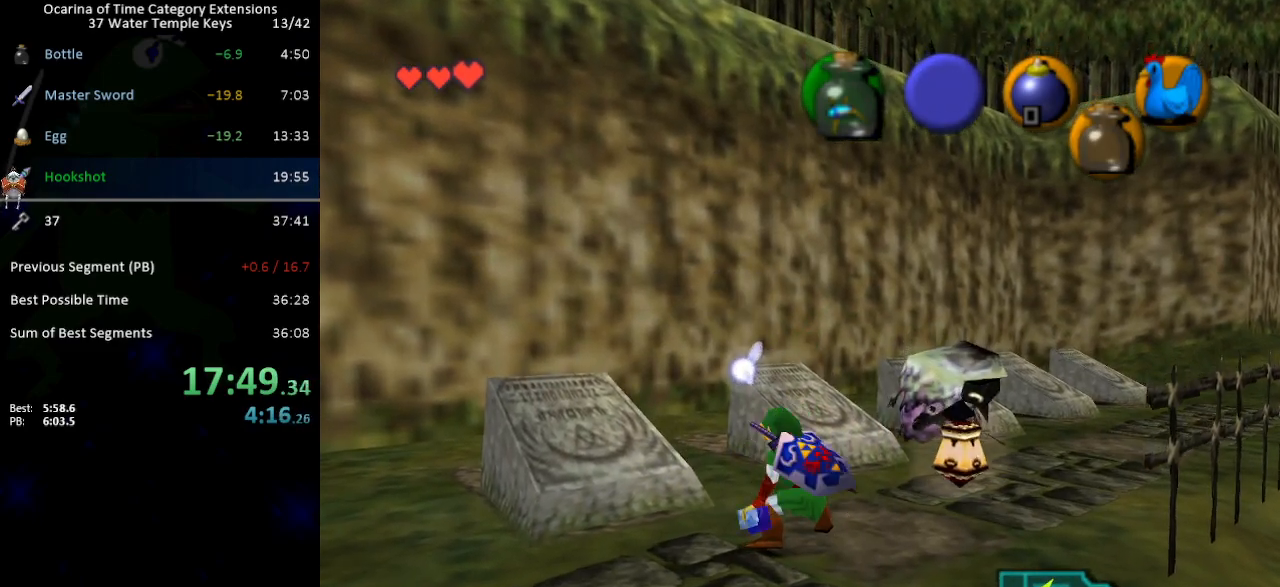
{"buttons": [], "left_stick": "up-left", "right_stick": "center", "events": [[433, "left_stick", "up-left"]]}
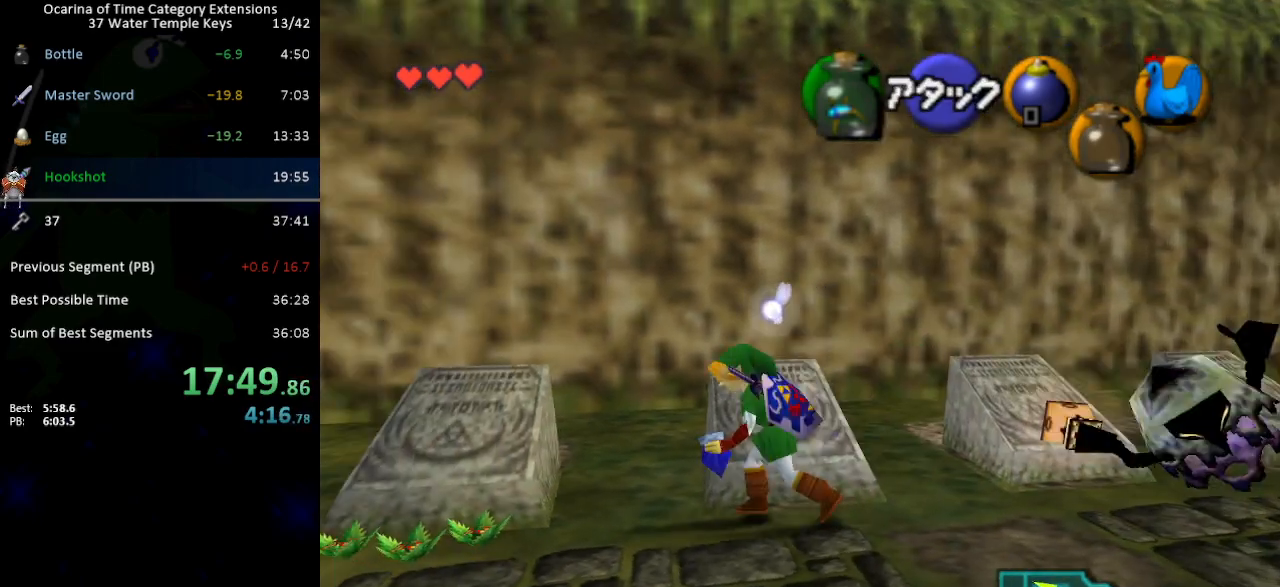
{"buttons": [], "left_stick": "up-left", "right_stick": "center", "events": [[117, "left_stick", "up"], [433, "left_stick", "up-left"]]}
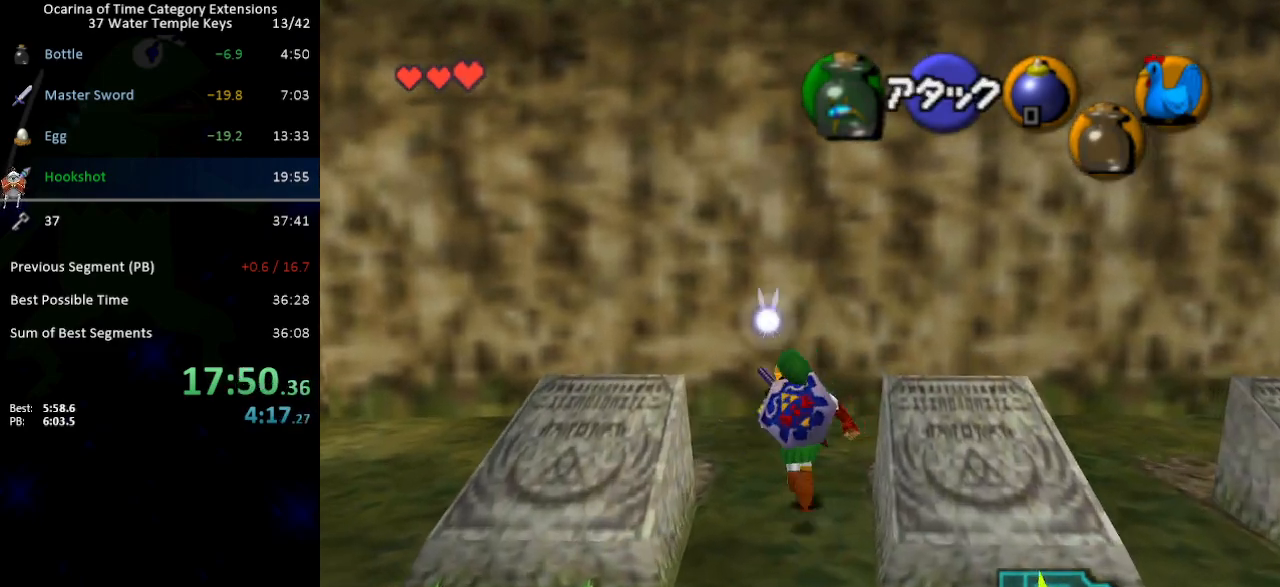
{"buttons": ["A"], "left_stick": "center", "right_stick": "center", "events": [[17, "left_stick", "left"], [217, "left_stick", "down-left"], [400, "A", "down"], [433, "left_stick", "center"]]}
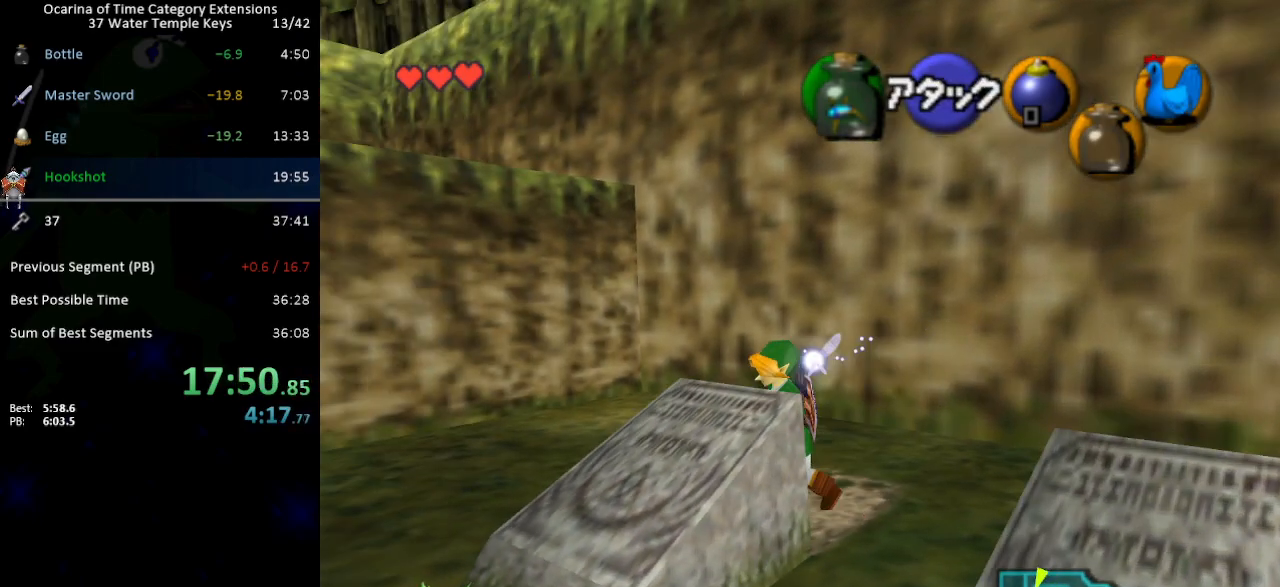
{"buttons": ["A"], "left_stick": "down", "right_stick": "center", "events": [[17, "left_stick", "down"]]}
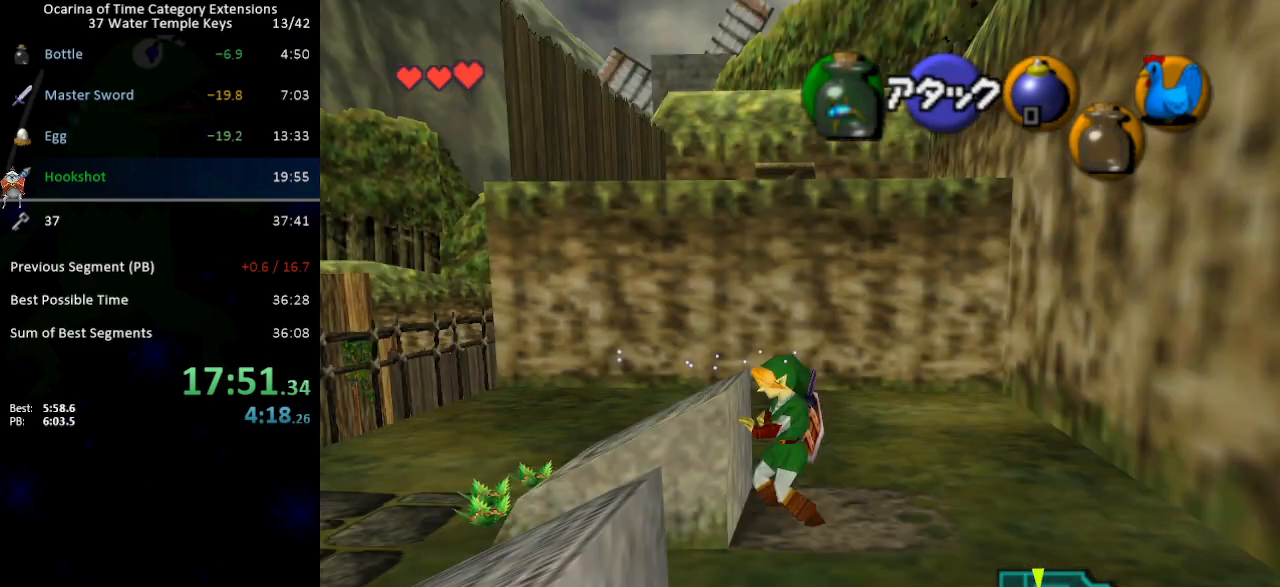
{"buttons": [], "left_stick": "up-right", "right_stick": "center", "events": [[83, "A", "up"], [183, "left_stick", "up-right"]]}
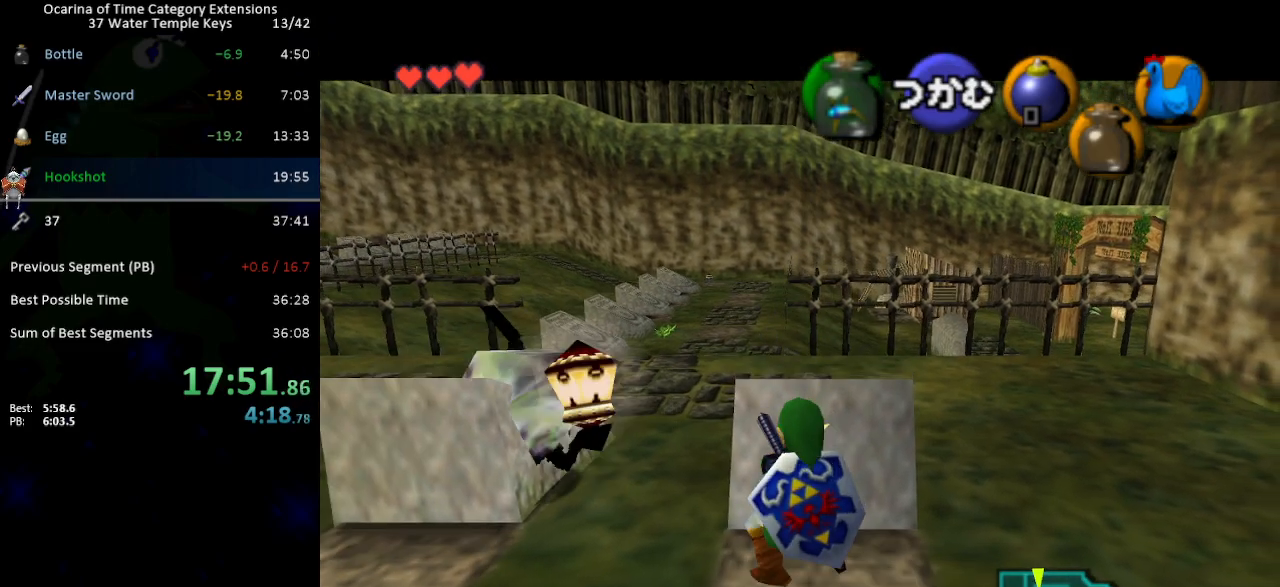
{"buttons": [], "left_stick": "up-right", "right_stick": "center", "events": []}
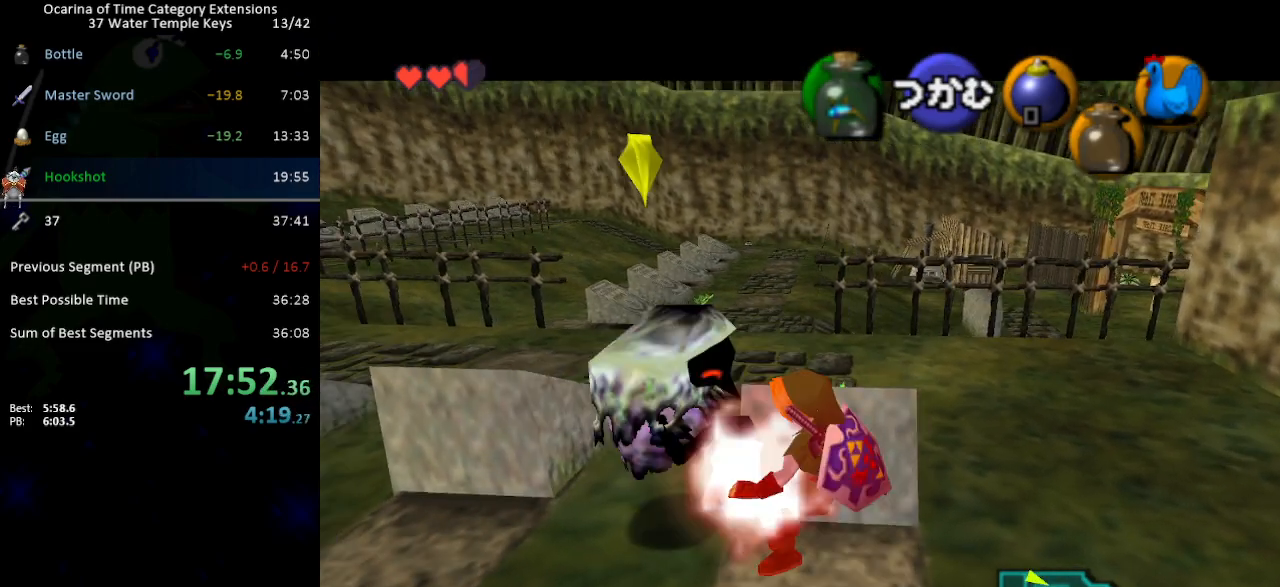
{"buttons": ["A", "L1"], "left_stick": "left", "right_stick": "center", "events": [[367, "L1", "down"], [367, "left_stick", "up-left"], [433, "A", "down"], [433, "left_stick", "left"]]}
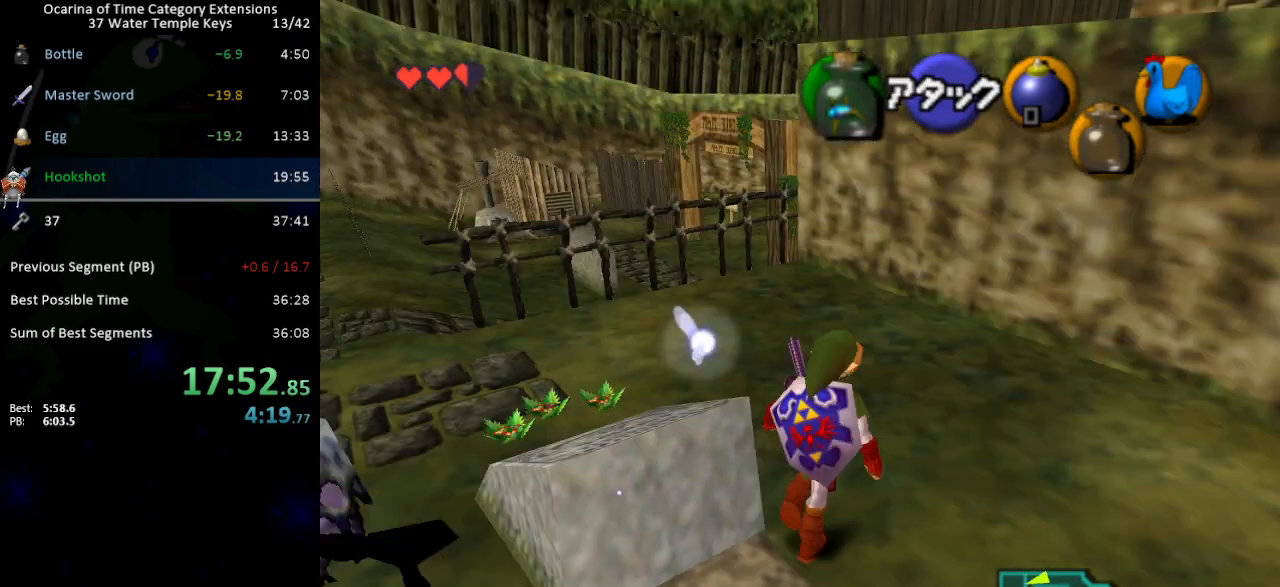
{"buttons": ["L1"], "left_stick": "down-right", "right_stick": "center", "events": [[17, "A", "up"], [150, "left_stick", "down-right"]]}
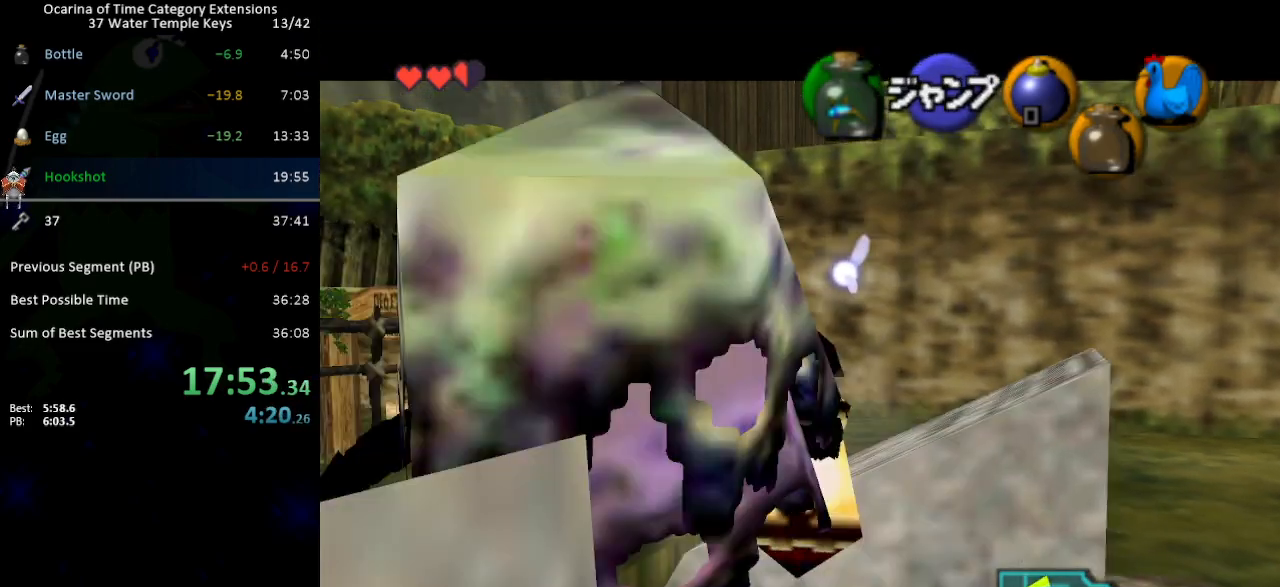
{"buttons": ["A"], "left_stick": "center", "right_stick": "center", "events": [[150, "left_stick", "center"], [233, "L1", "up"], [367, "A", "down"], [433, "A", "up"], [467, "A", "down"]]}
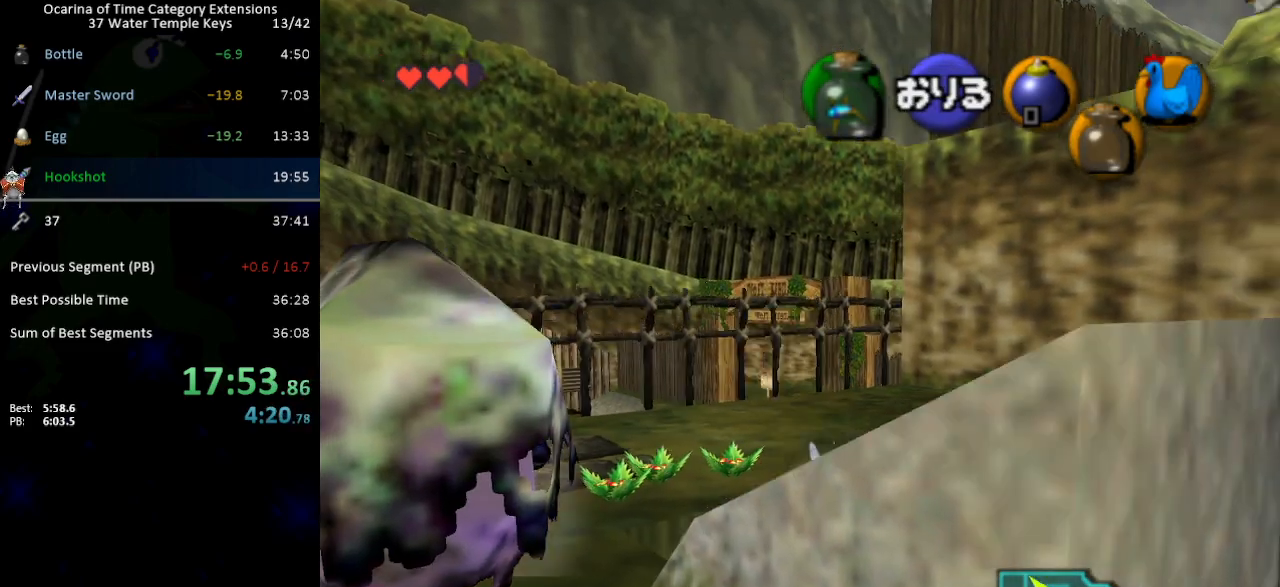
{"buttons": ["A"], "left_stick": "center", "right_stick": "center", "events": [[50, "A", "up"], [83, "A", "down"], [150, "A", "up"], [233, "A", "down"], [267, "A", "up"], [333, "A", "down"]]}
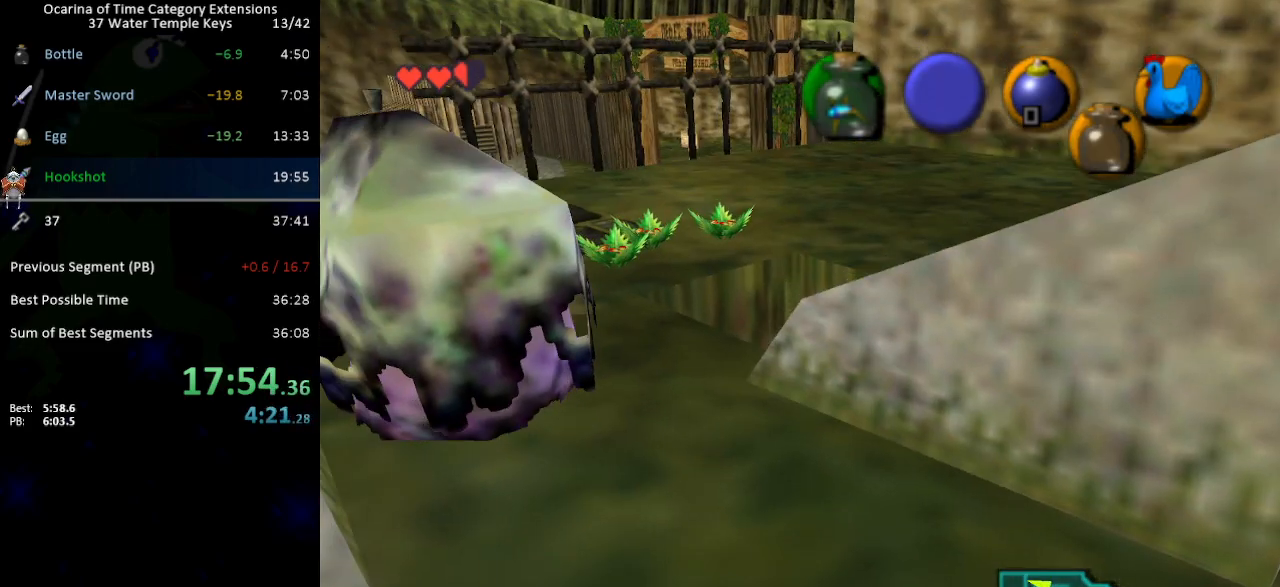
{"buttons": [], "left_stick": "center", "right_stick": "center", "events": [[250, "A", "up"]]}
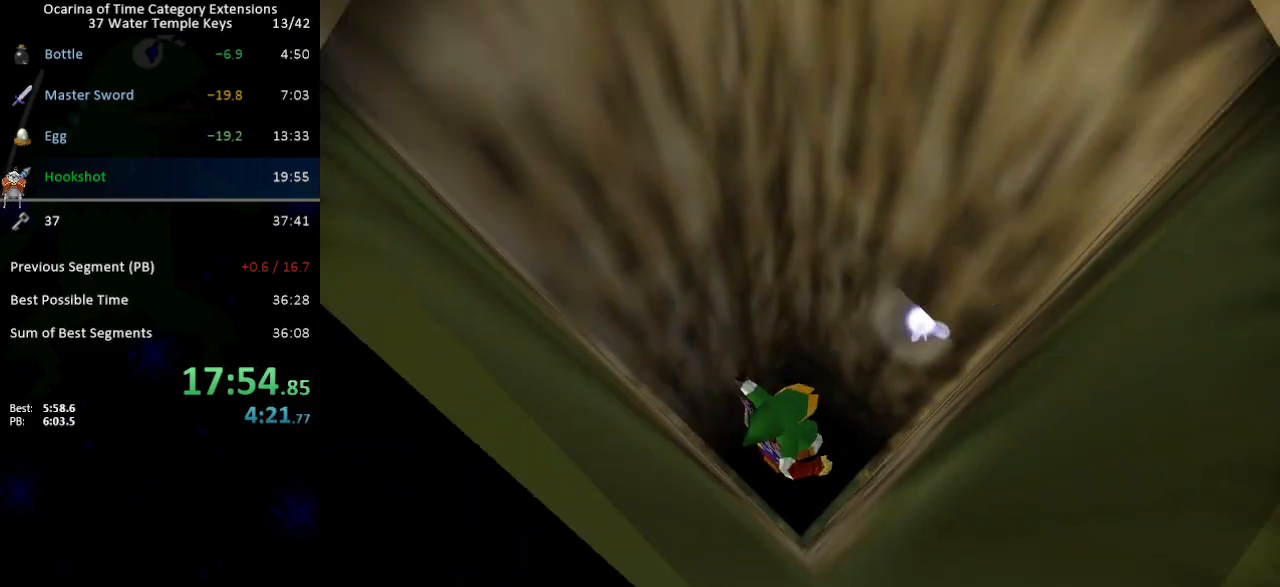
{"buttons": [], "left_stick": "center", "right_stick": "center", "events": []}
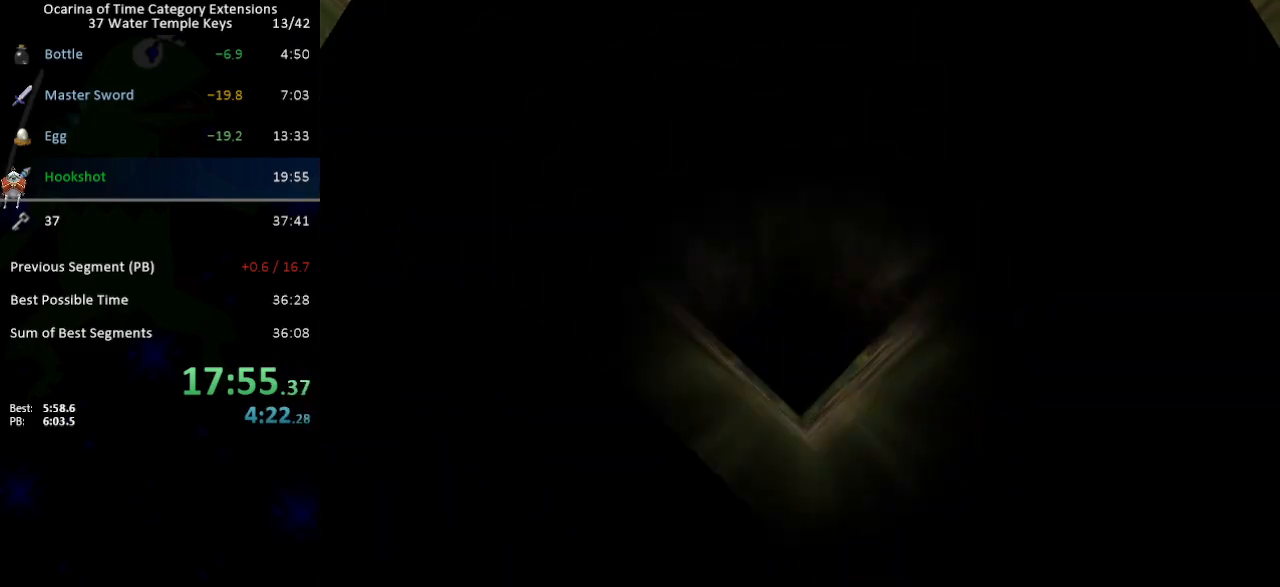
{"buttons": [], "left_stick": "center", "right_stick": "center", "events": []}
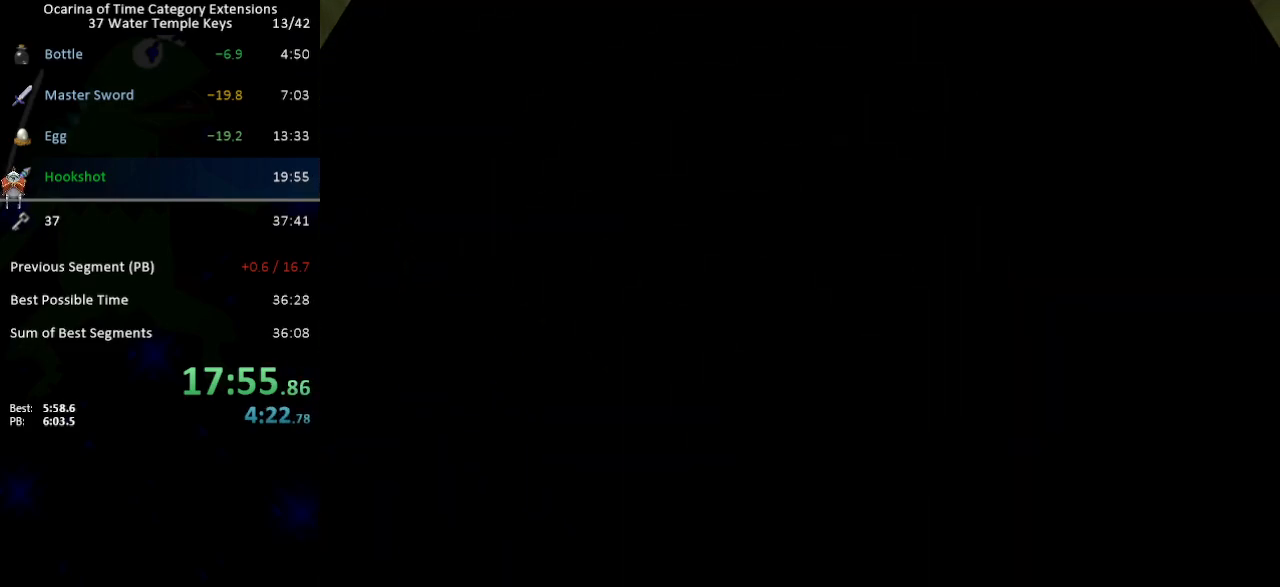
{"buttons": [], "left_stick": "center", "right_stick": "center", "events": []}
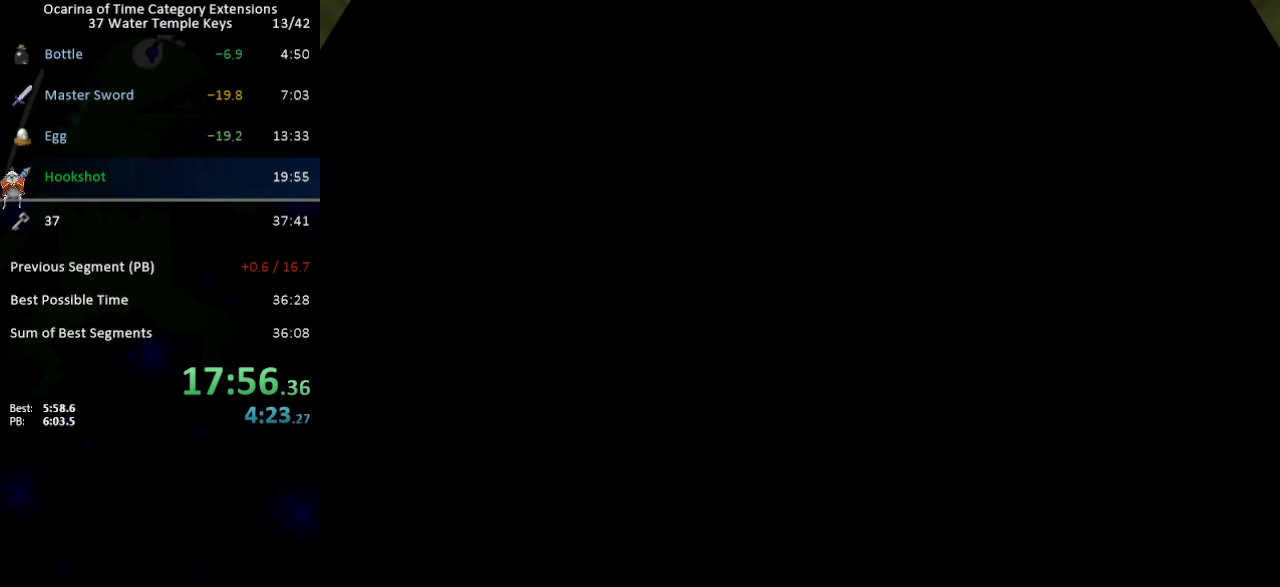
{"buttons": [], "left_stick": "center", "right_stick": "center", "events": []}
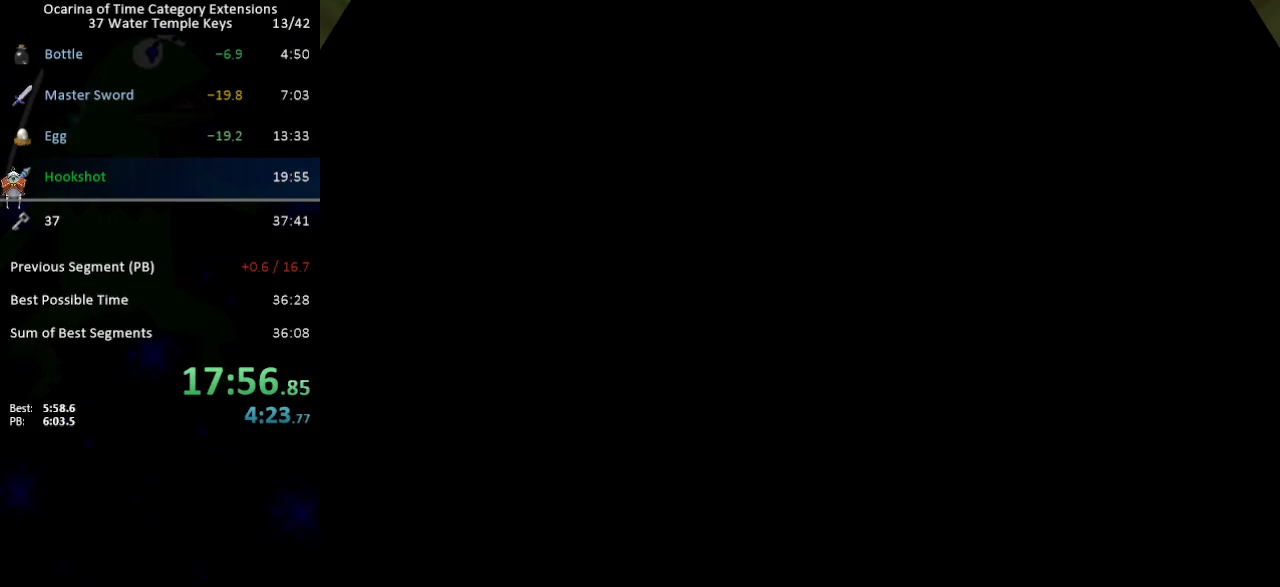
{"buttons": ["R1"], "left_stick": "center", "right_stick": "center", "events": [[333, "R1", "down"]]}
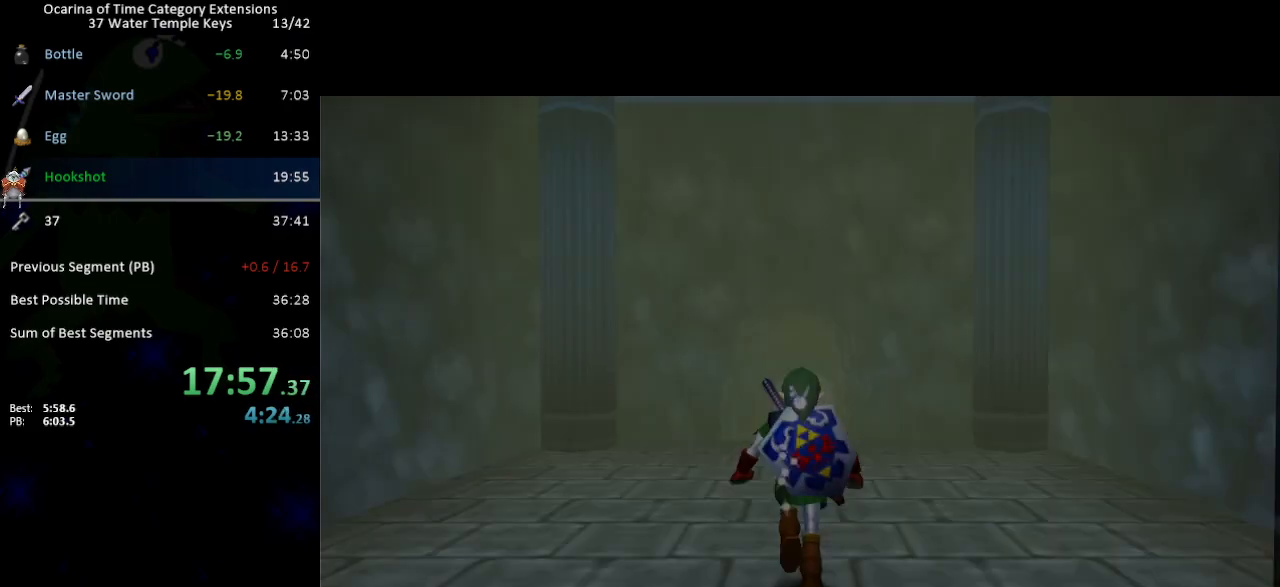
{"buttons": ["A", "L1"], "left_stick": "left", "right_stick": "center", "events": [[83, "left_stick", "up-left"], [117, "R1", "up"], [200, "R1", "down"], [300, "L1", "down"], [300, "R1", "up"], [300, "left_stick", "center"], [433, "left_stick", "left"], [467, "A", "down"]]}
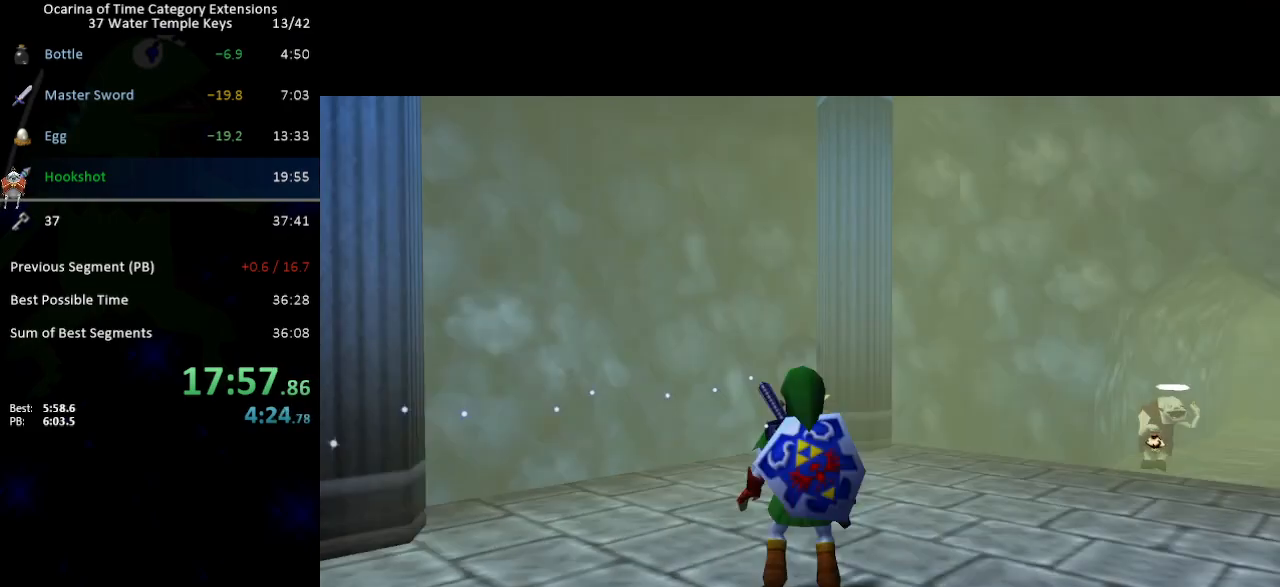
{"buttons": ["L1"], "left_stick": "left", "right_stick": "center", "events": [[33, "A", "up"], [83, "X", "down"], [150, "X", "up"], [367, "A", "down"], [417, "A", "up"]]}
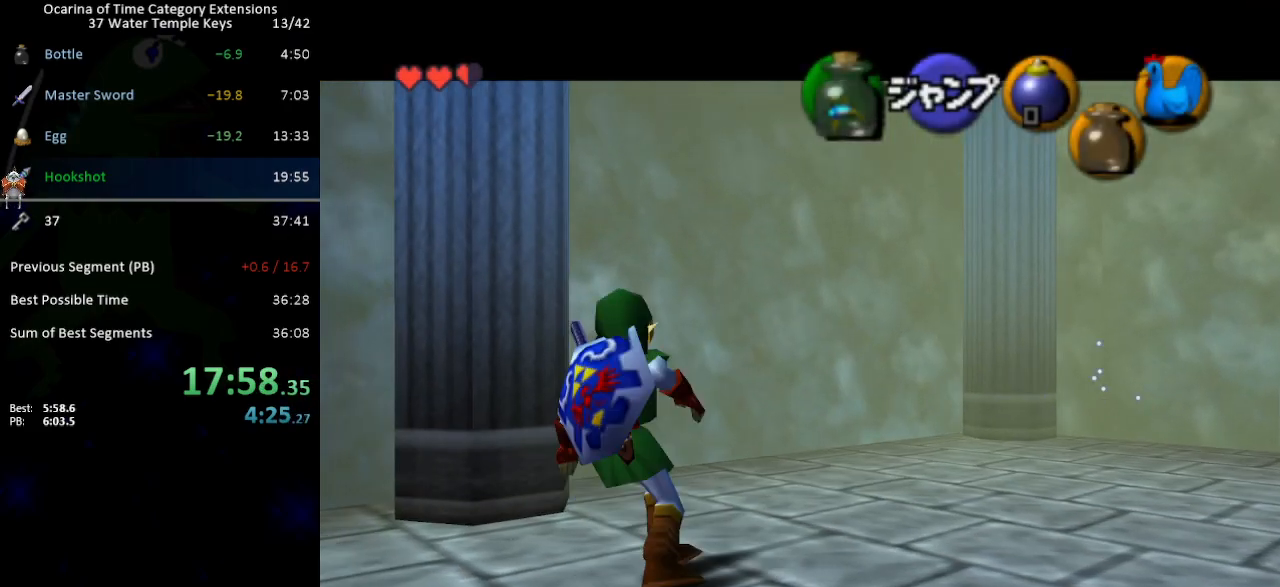
{"buttons": ["L1"], "left_stick": "left", "right_stick": "center", "events": [[267, "A", "down"], [333, "A", "up"]]}
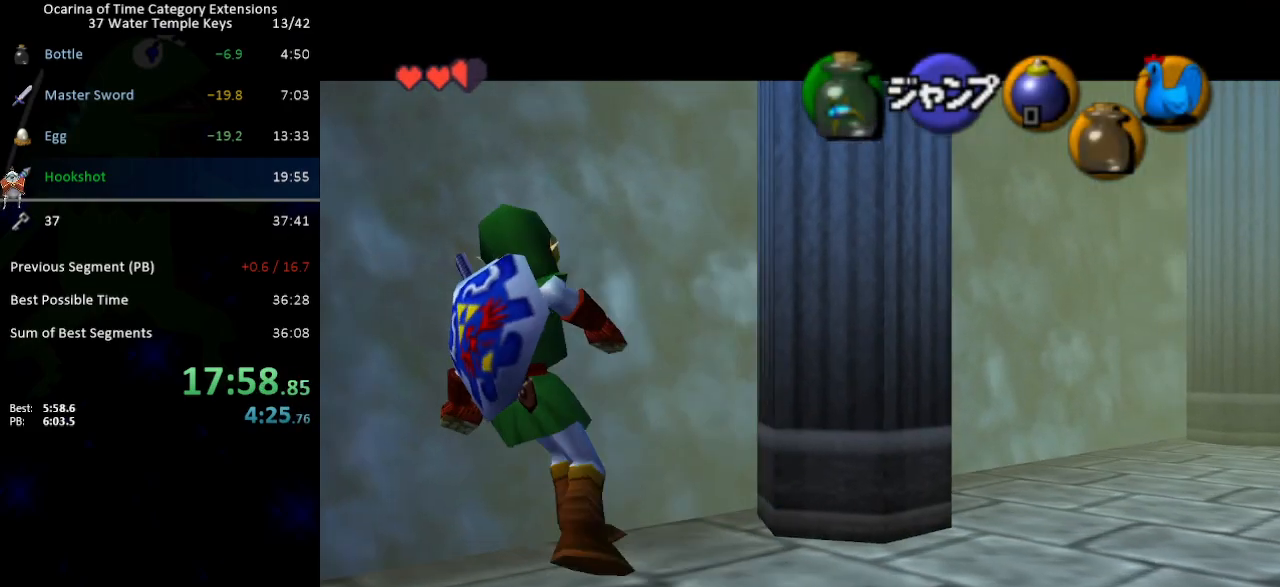
{"buttons": [], "left_stick": "center", "right_stick": "center", "events": [[450, "left_stick", "center"], [483, "L1", "up"]]}
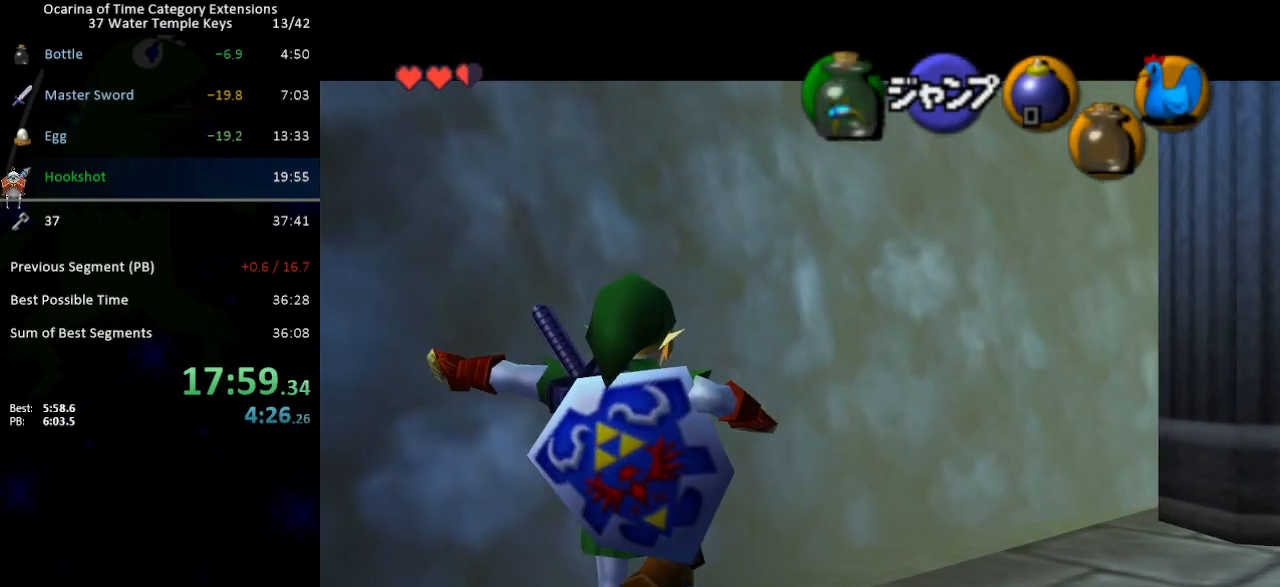
{"buttons": ["A"], "left_stick": "up", "right_stick": "center", "events": [[183, "left_stick", "up"], [467, "A", "down"]]}
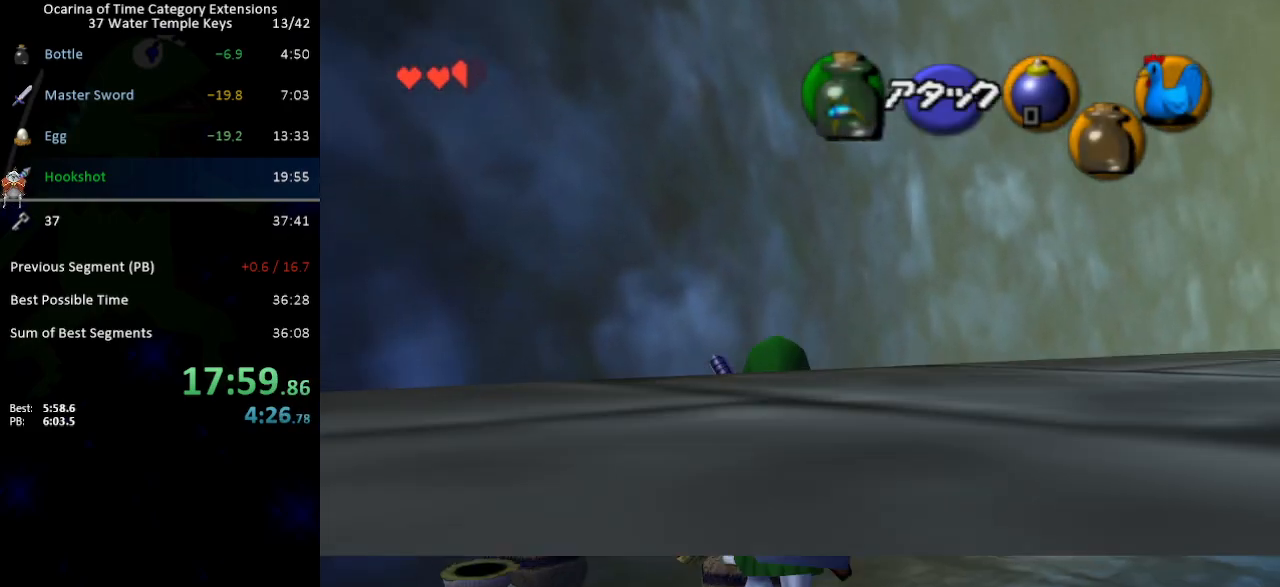
{"buttons": [], "left_stick": "center", "right_stick": "center", "events": [[33, "A", "up"], [33, "left_stick", "center"], [83, "A", "down"], [150, "A", "up"], [200, "A", "down"], [267, "A", "up"], [367, "A", "down"], [400, "A", "up"]]}
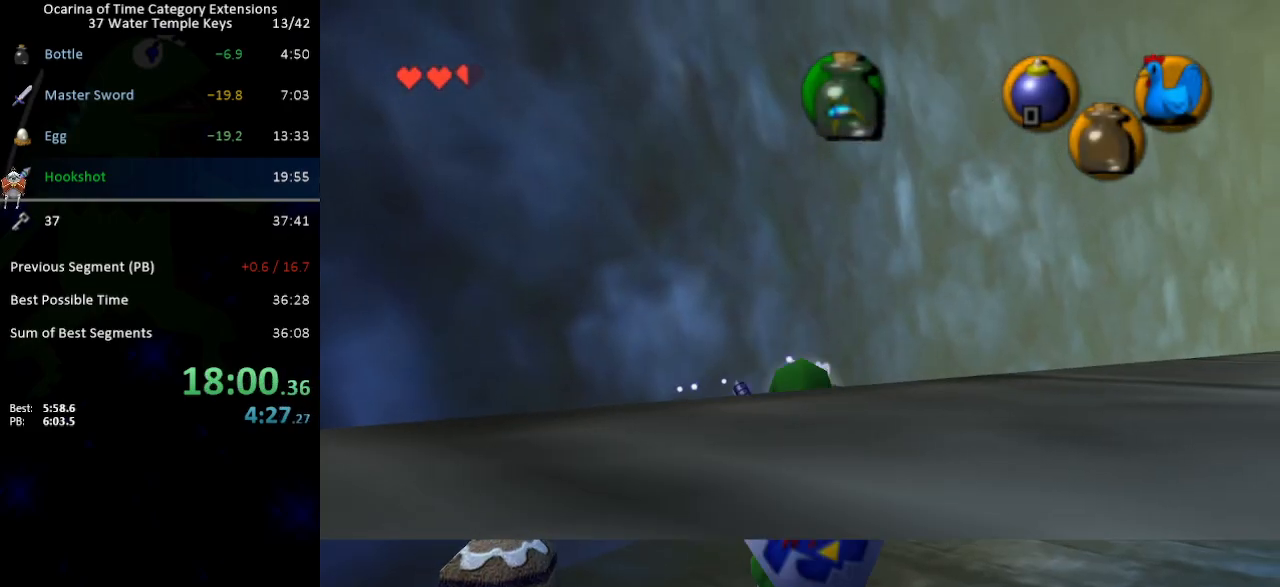
{"buttons": [], "left_stick": "down", "right_stick": "center", "events": [[250, "R1", "down"], [367, "R1", "up"], [433, "left_stick", "down"]]}
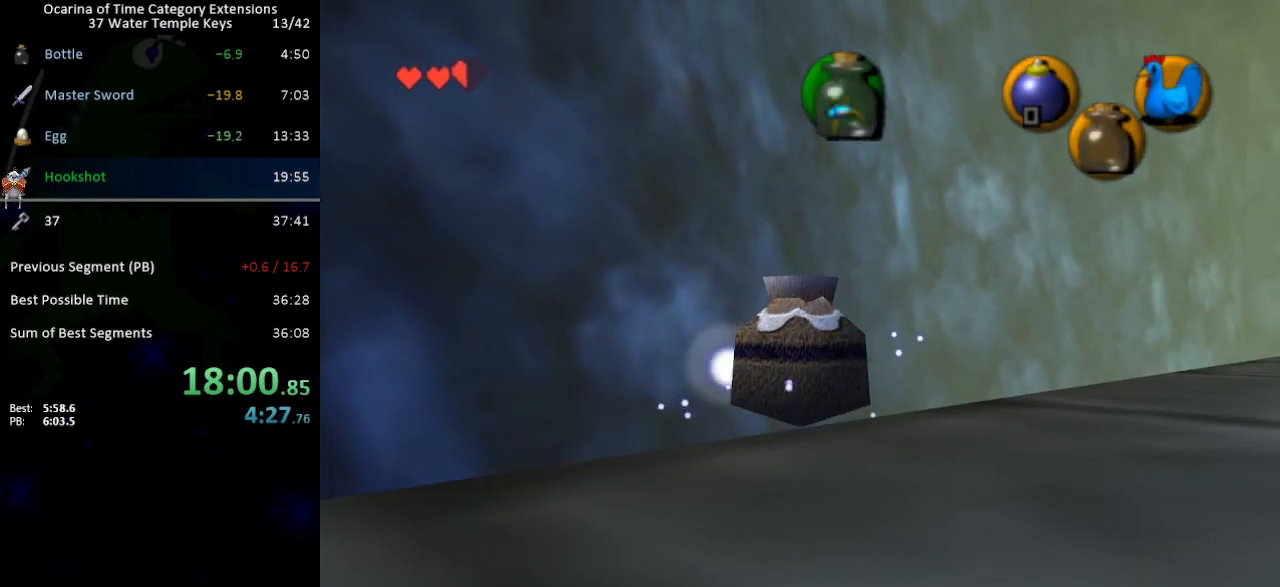
{"buttons": [], "left_stick": "down-right", "right_stick": "center", "events": [[217, "left_stick", "down-right"]]}
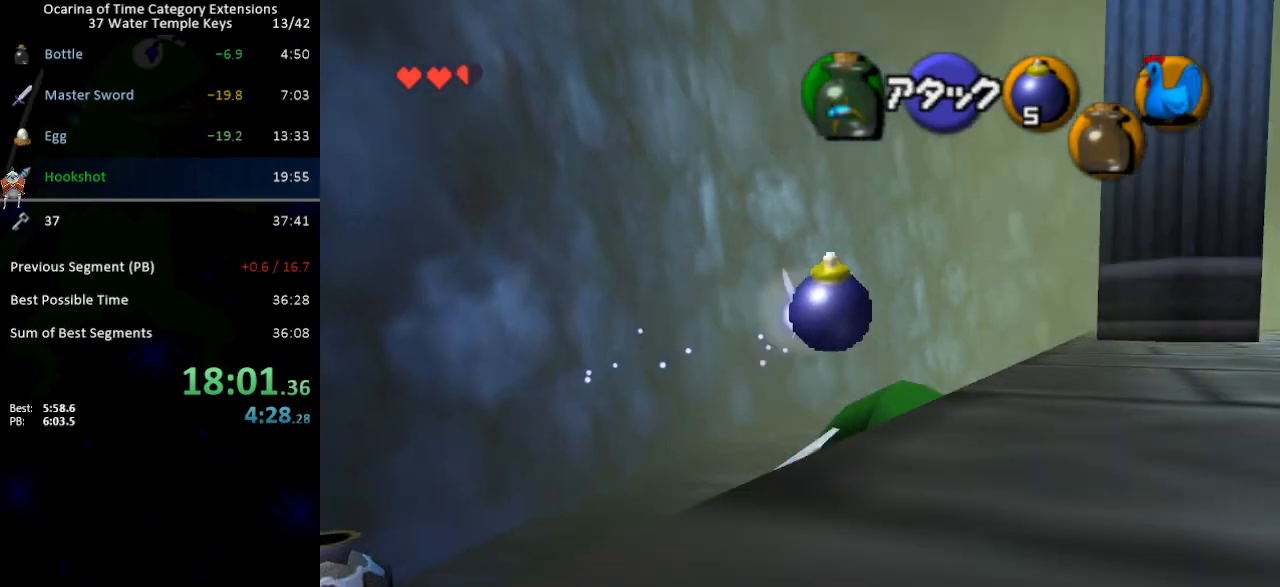
{"buttons": [], "left_stick": "right", "right_stick": "center", "events": [[17, "A", "down"], [83, "A", "up"], [117, "left_stick", "right"]]}
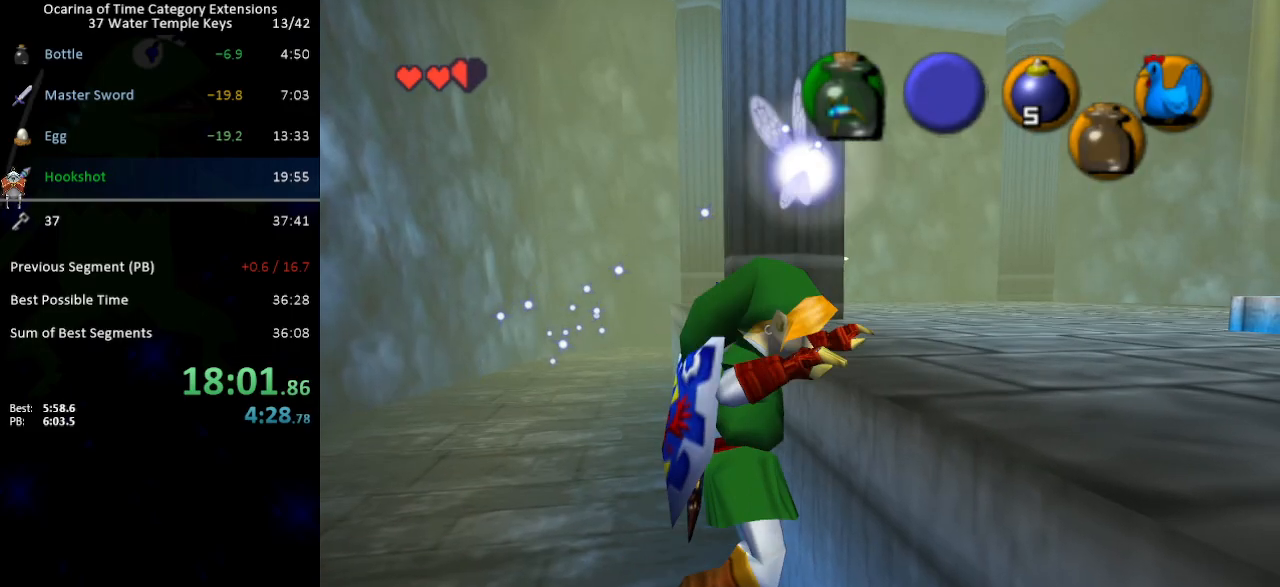
{"buttons": [], "left_stick": "up-right", "right_stick": "center", "events": [[33, "left_stick", "up-right"]]}